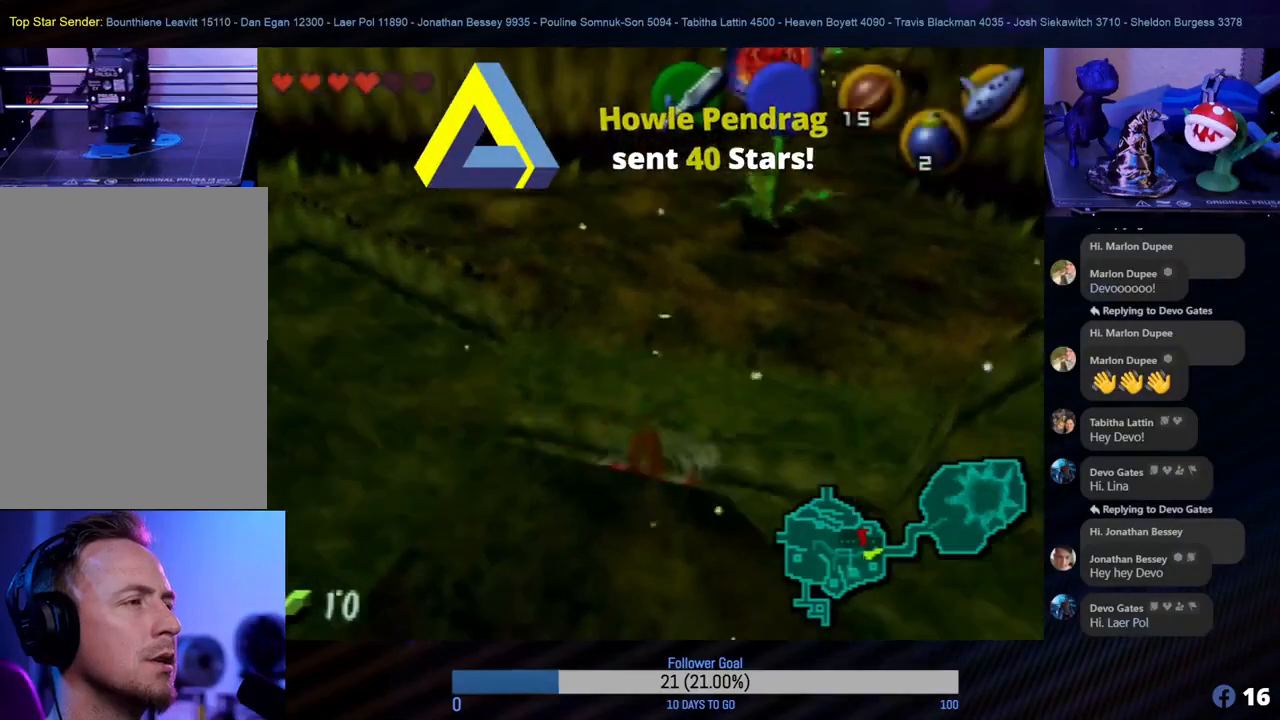
Gameplay with a controller (Nintendo layout); each line is a JSON object with the inputs held at the frame after it. "events" lists button and stick changes between this image and that frame as [ms after this image, input, new state], when the widget could be followed in between. Not read: L1 L3 R3.
{"buttons": [], "left_stick": "down", "events": []}
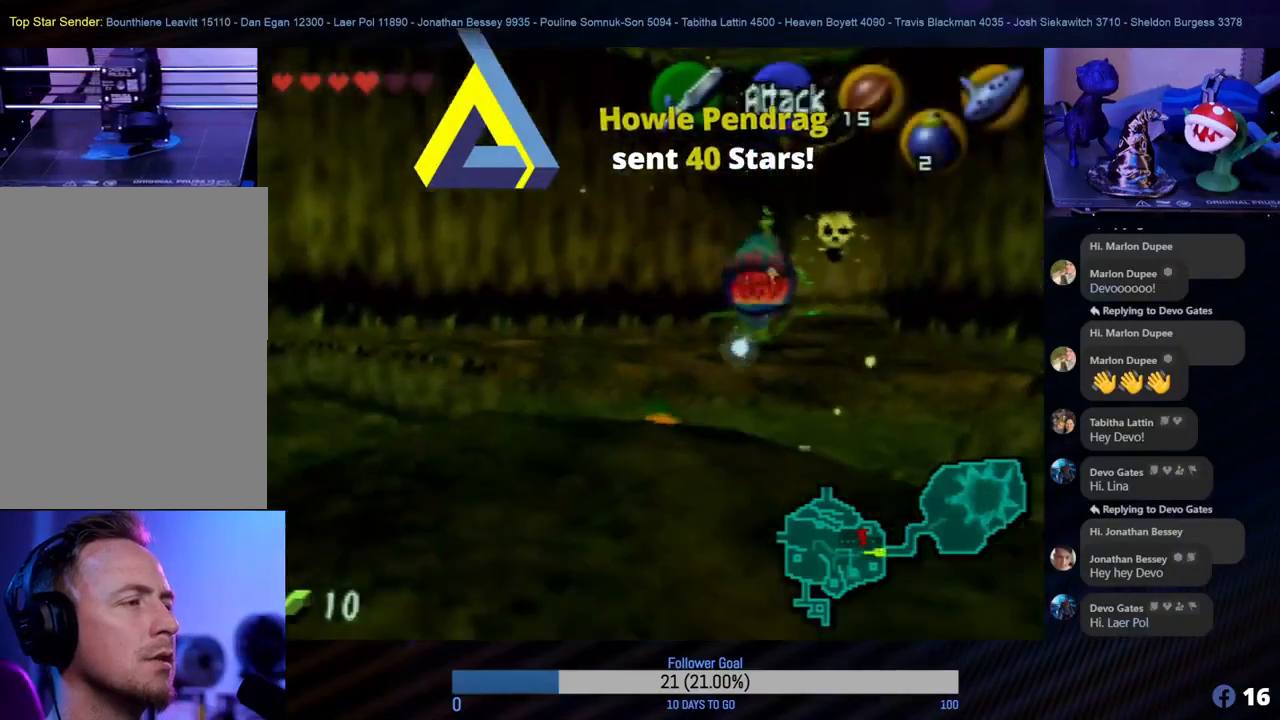
{"buttons": [], "left_stick": "down", "events": []}
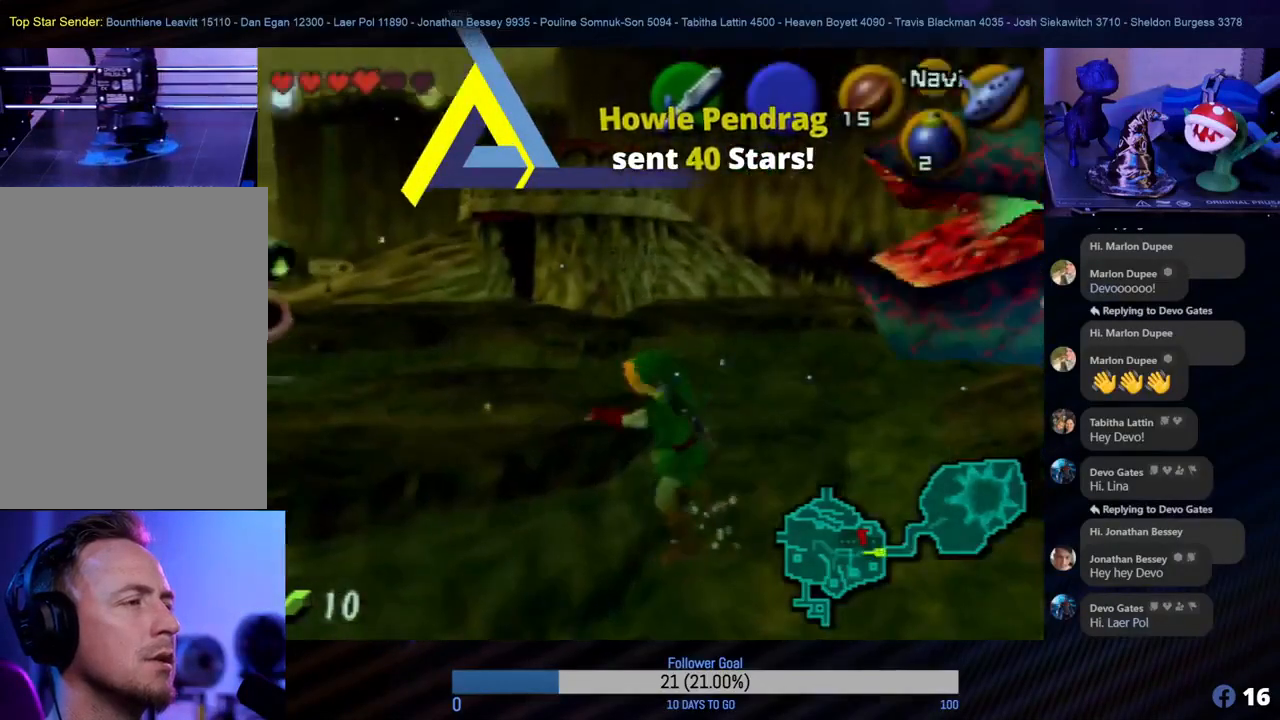
{"buttons": [], "left_stick": "left", "events": [[83, "left_stick", "center"], [350, "left_stick", "left"]]}
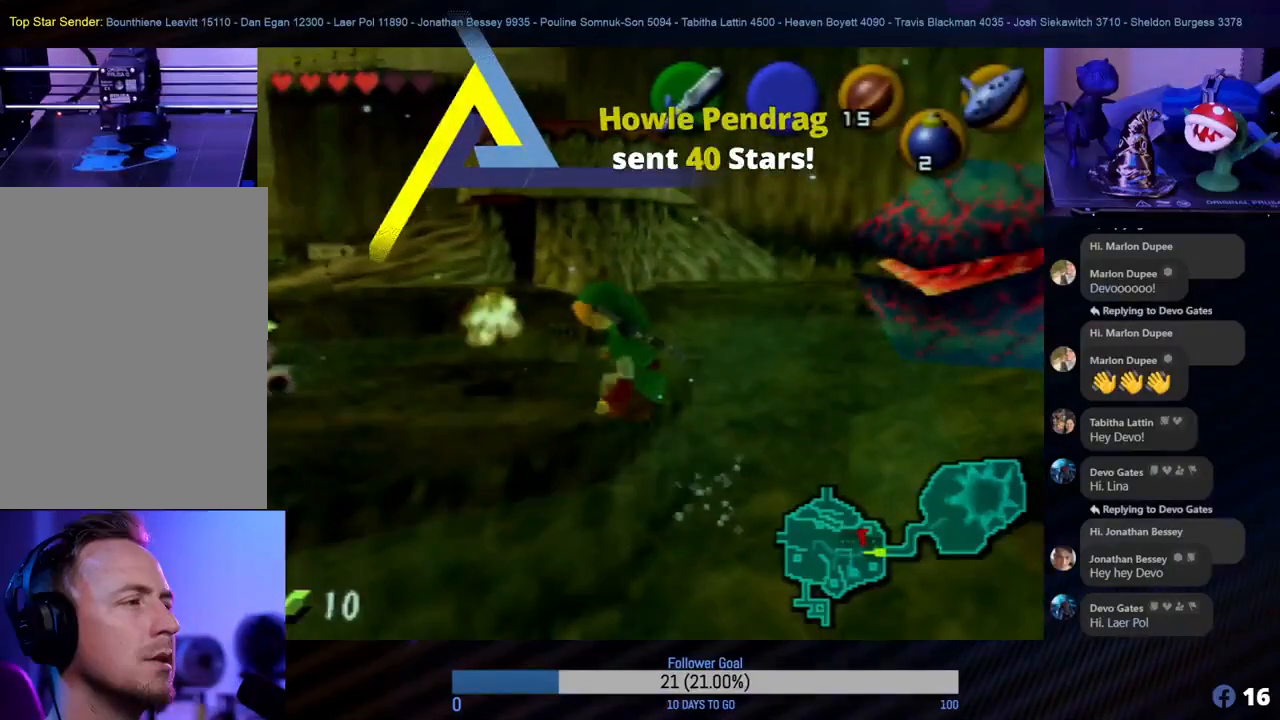
{"buttons": [], "left_stick": "left", "events": [[117, "left_stick", "down-left"], [333, "left_stick", "left"]]}
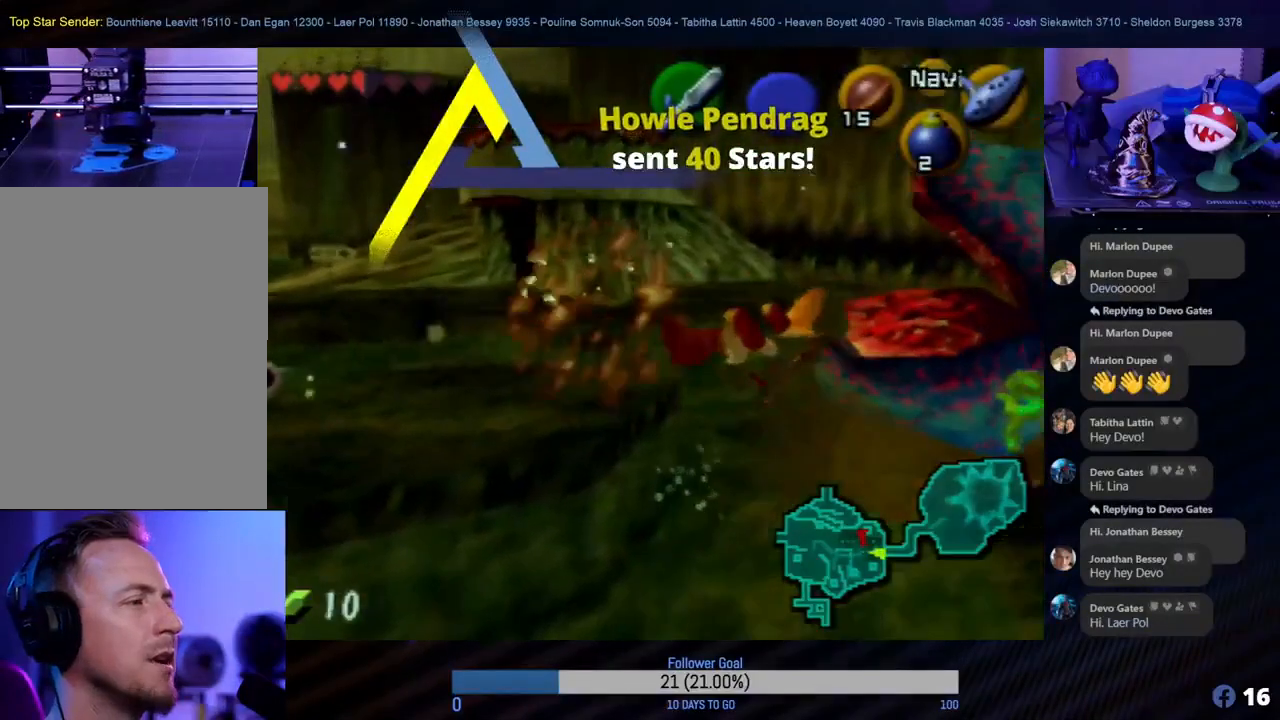
{"buttons": ["A"], "left_stick": "up", "events": [[350, "left_stick", "up-left"], [450, "A", "down"], [450, "left_stick", "up"]]}
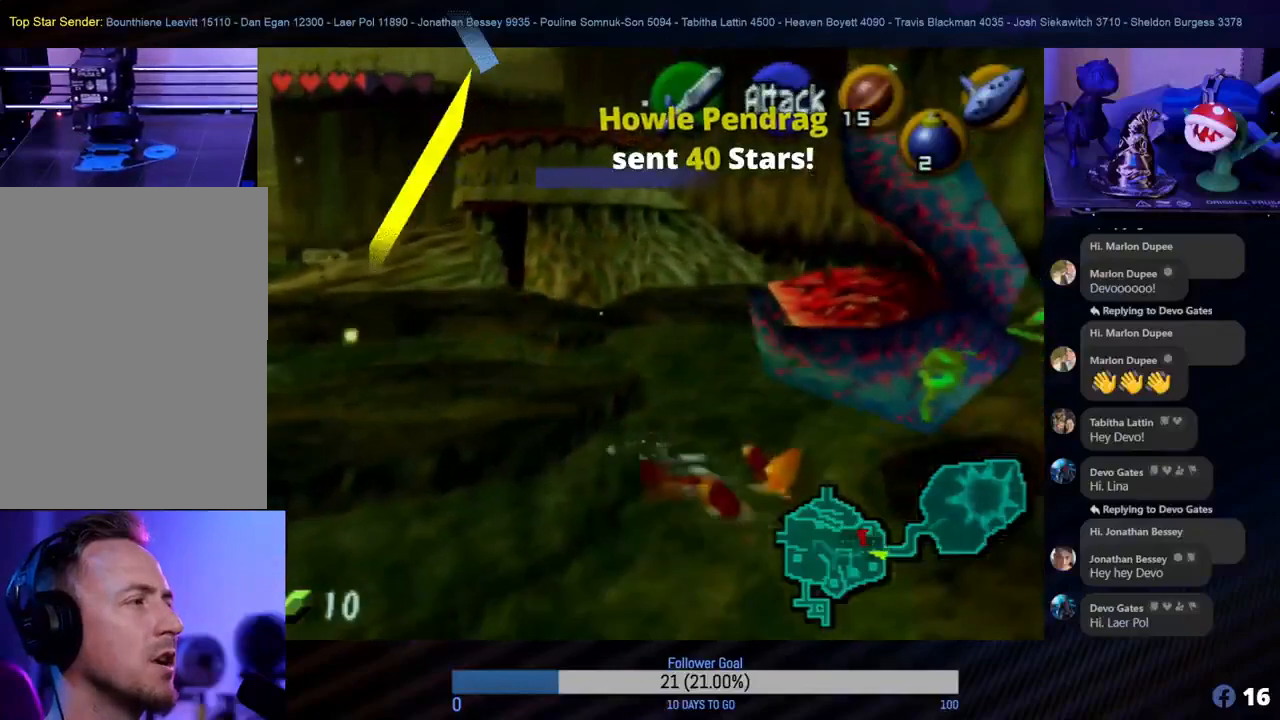
{"buttons": ["A"], "left_stick": "up", "events": [[67, "A", "up"], [167, "A", "down"], [267, "A", "up"], [333, "A", "down"], [417, "A", "up"], [500, "A", "down"]]}
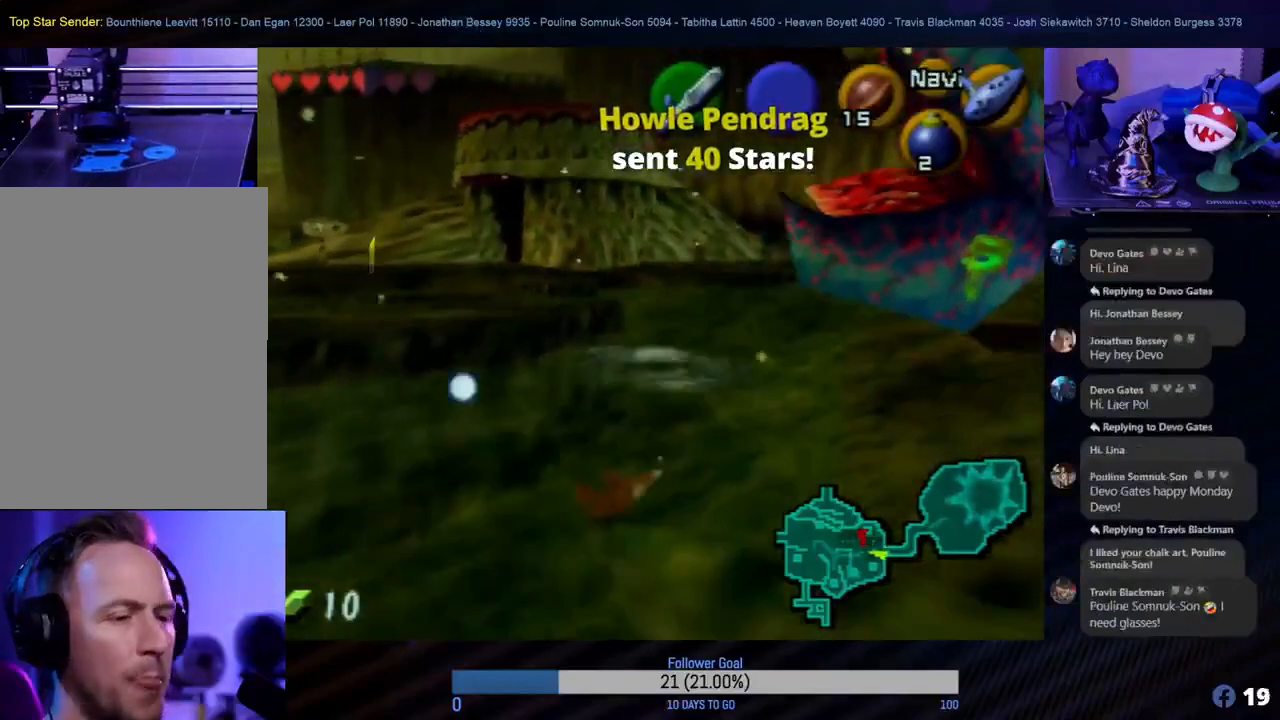
{"buttons": [], "left_stick": "up", "events": [[50, "A", "up"], [150, "A", "down"], [200, "A", "up"]]}
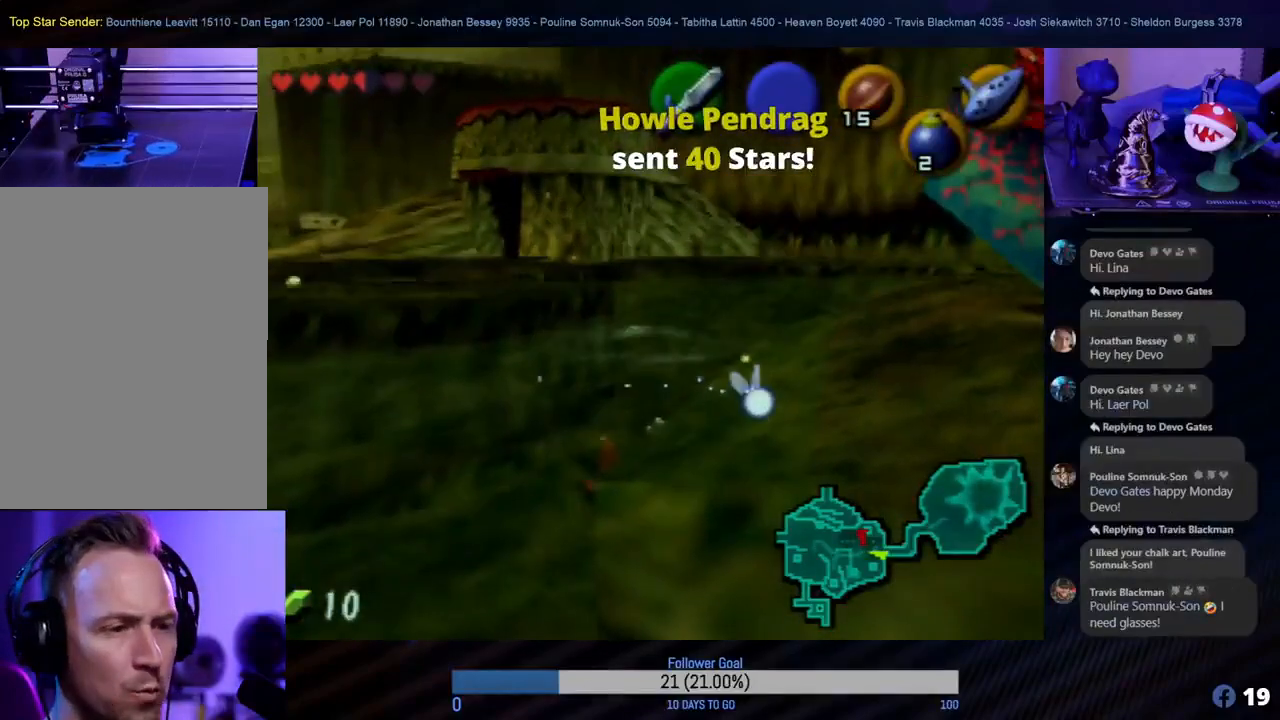
{"buttons": [], "left_stick": "up", "events": []}
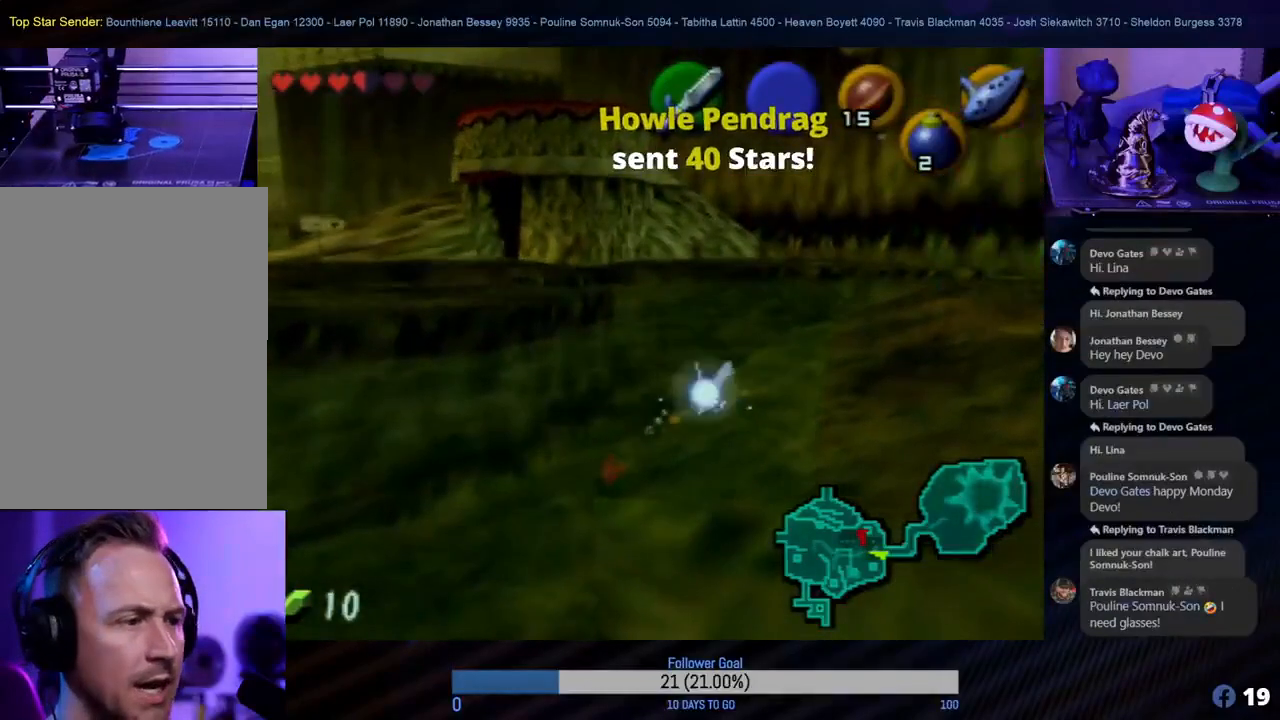
{"buttons": [], "left_stick": "up", "events": []}
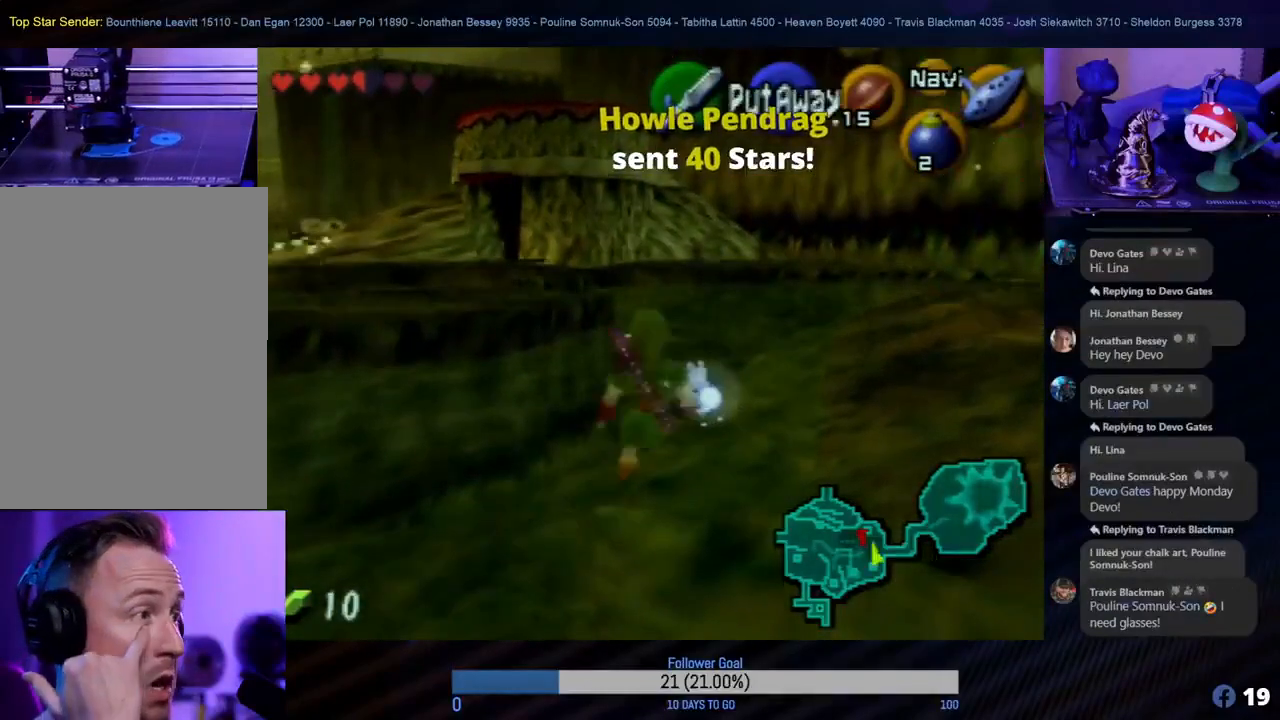
{"buttons": [], "left_stick": "up", "events": []}
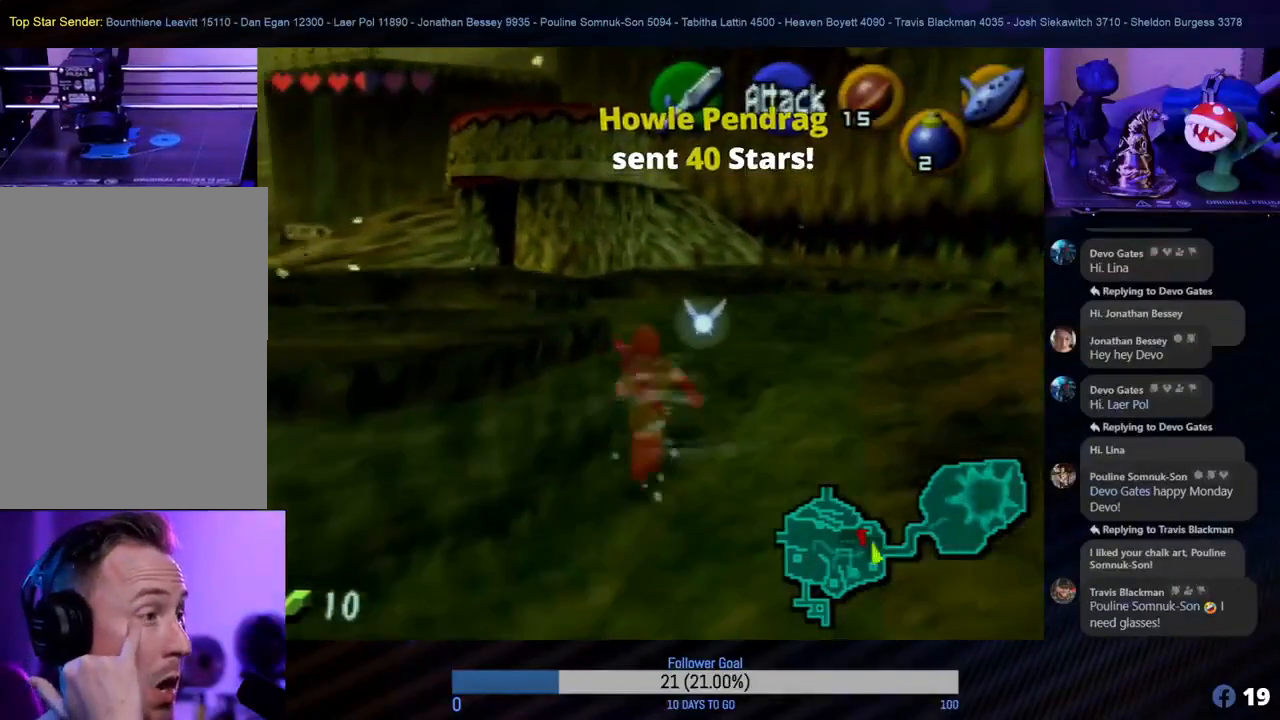
{"buttons": [], "left_stick": "up", "events": []}
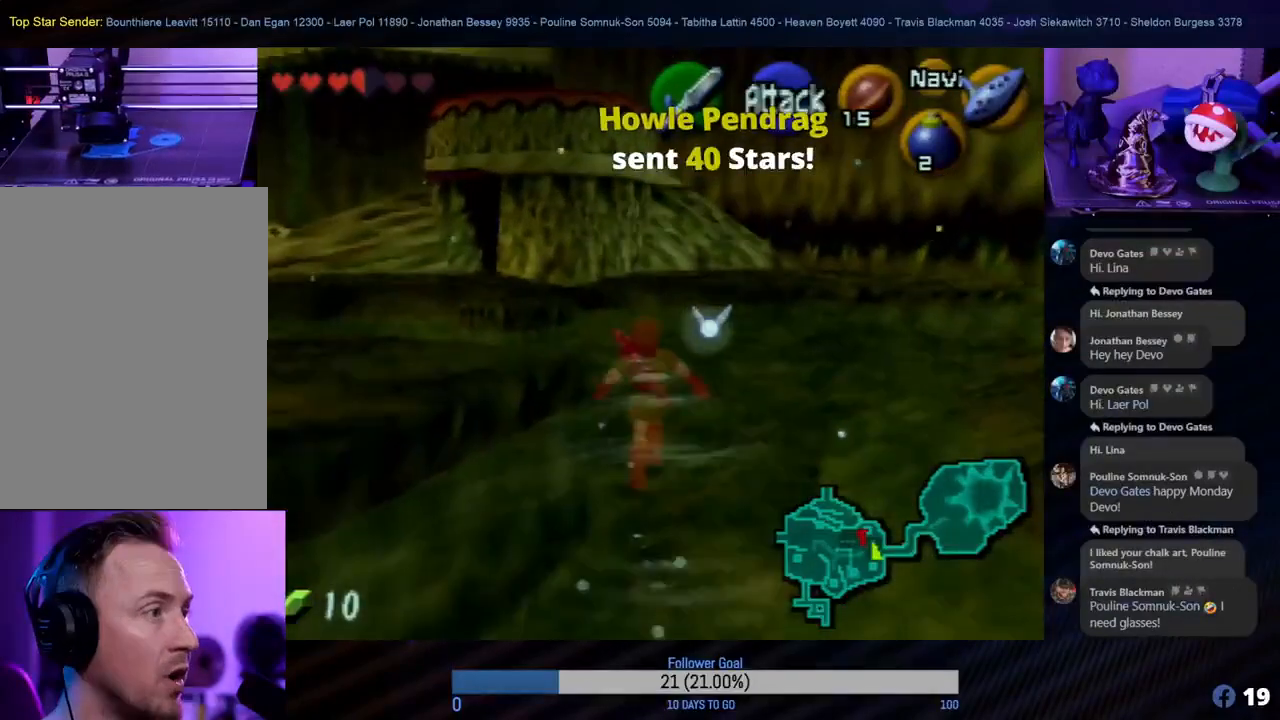
{"buttons": [], "left_stick": "up-left", "events": [[367, "left_stick", "up-left"]]}
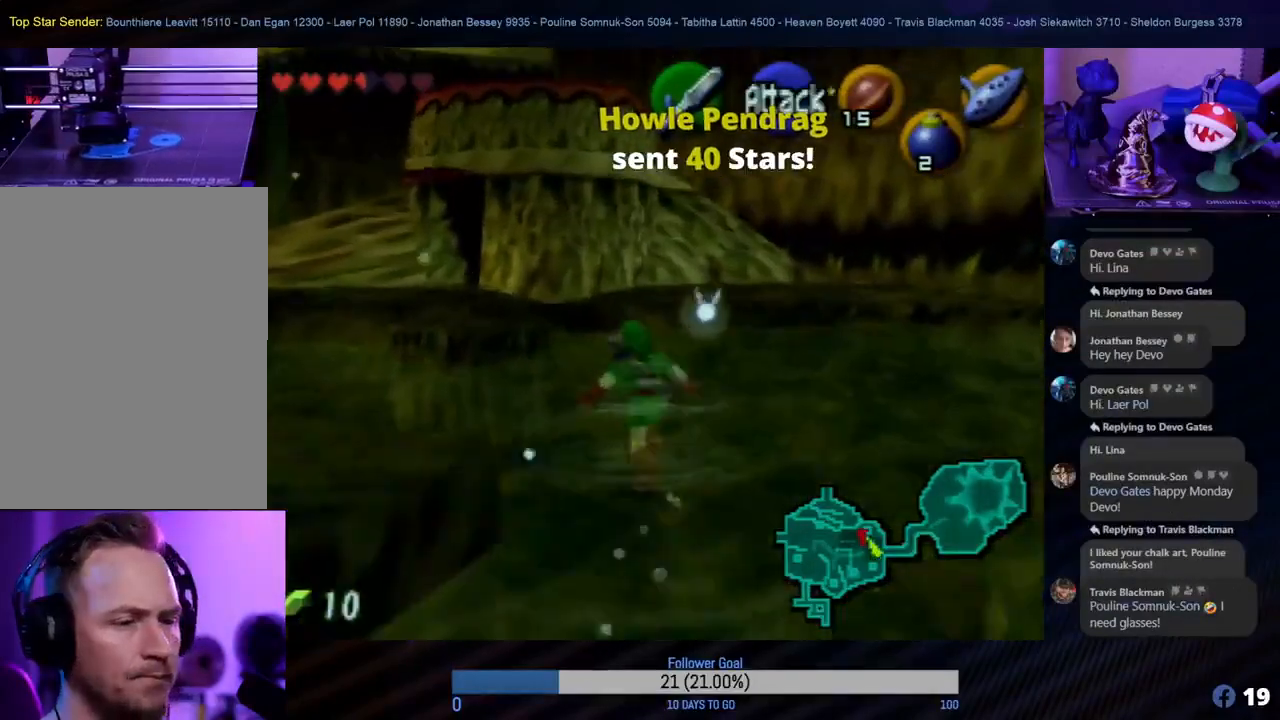
{"buttons": [], "left_stick": "up-left", "events": [[100, "left_stick", "up"], [467, "left_stick", "up-left"]]}
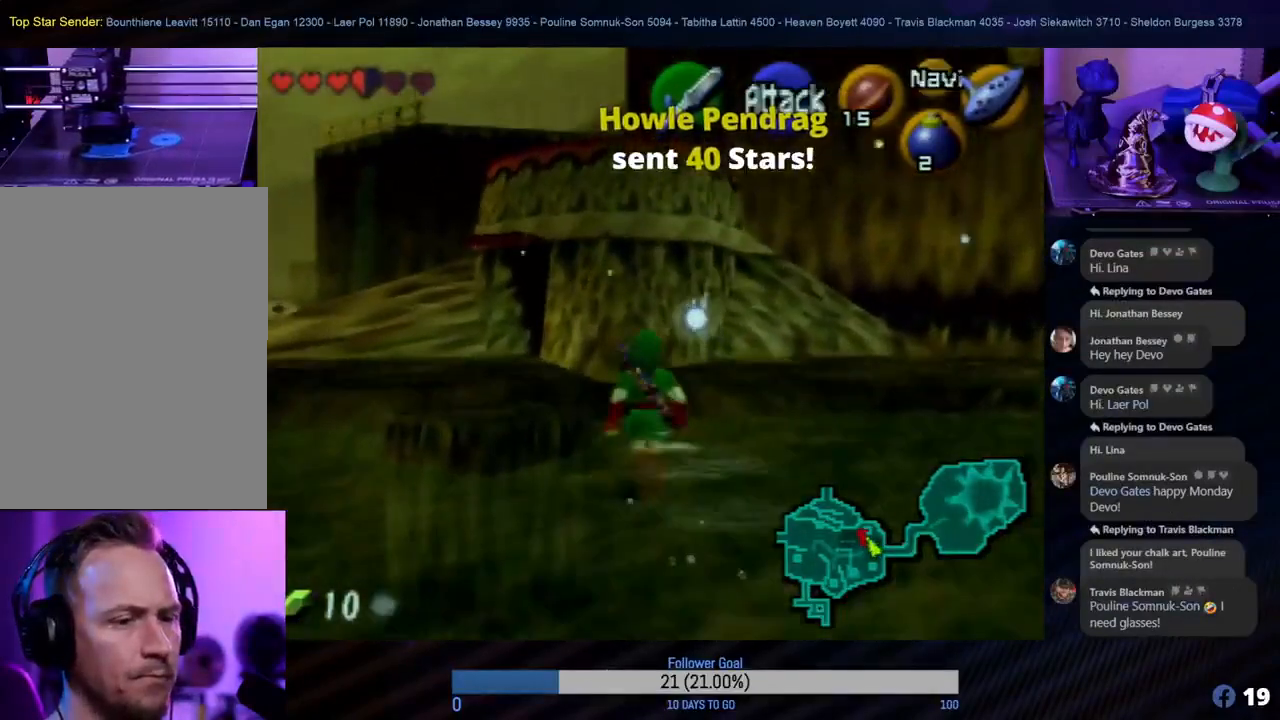
{"buttons": [], "left_stick": "up-left", "events": [[233, "left_stick", "up"], [433, "left_stick", "up-left"]]}
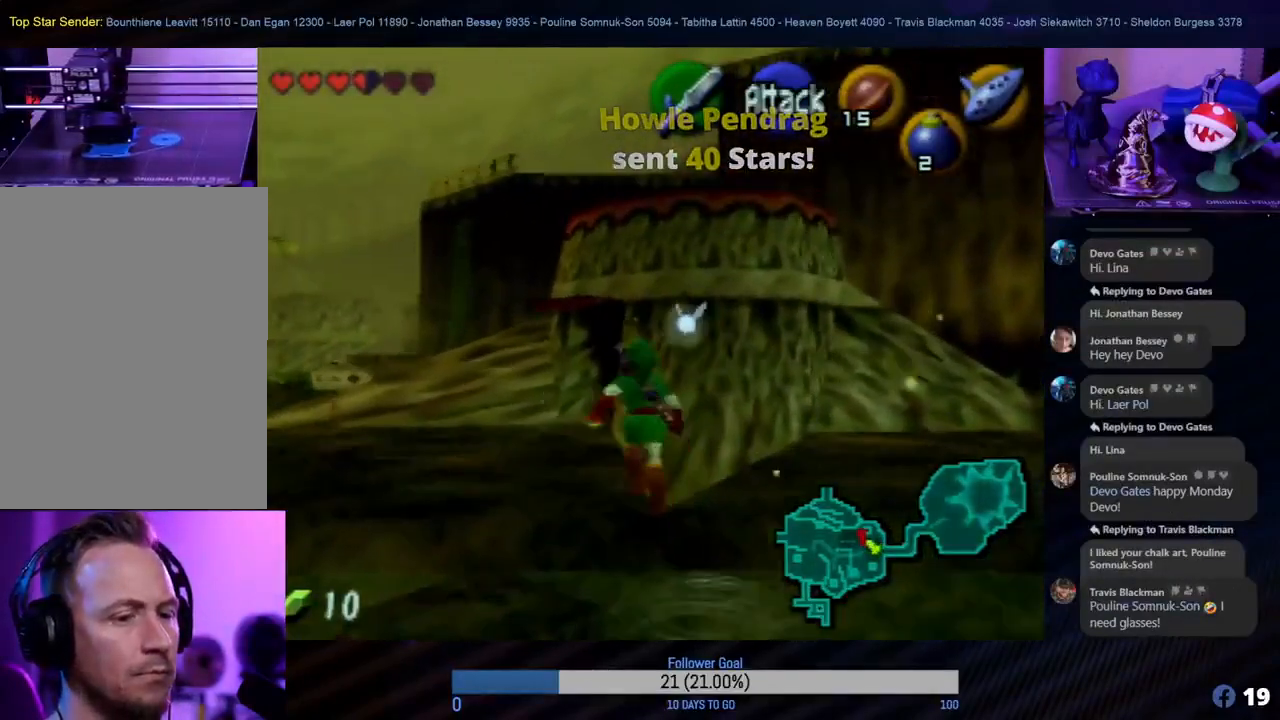
{"buttons": [], "left_stick": "up", "events": [[233, "left_stick", "up"]]}
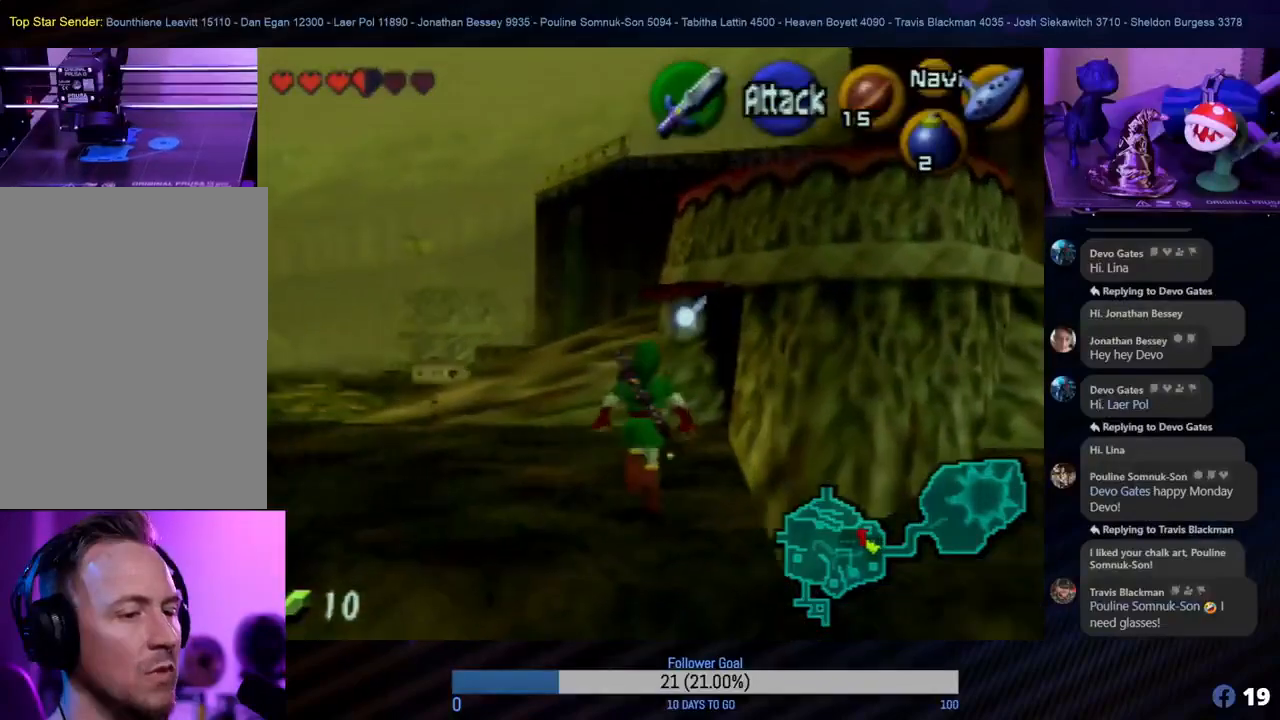
{"buttons": [], "left_stick": "up-left", "events": [[400, "left_stick", "up-left"]]}
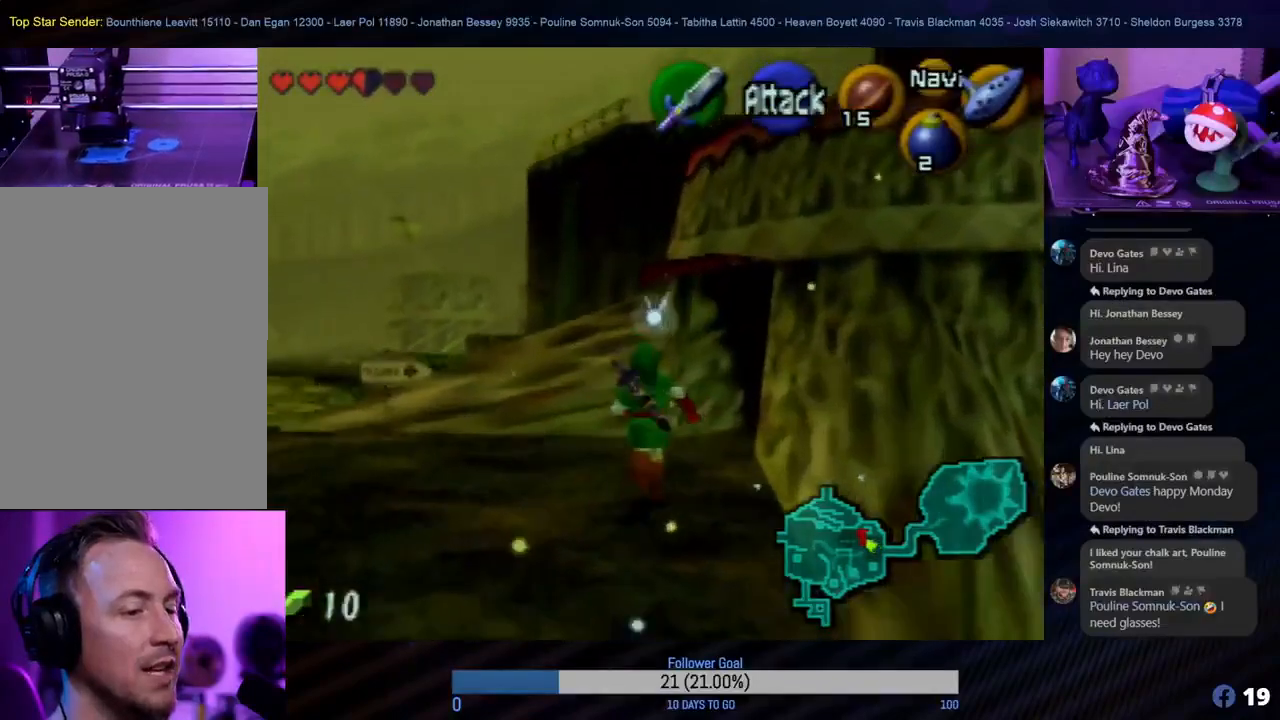
{"buttons": [], "left_stick": "up-left", "events": [[83, "left_stick", "up"], [317, "left_stick", "up-left"]]}
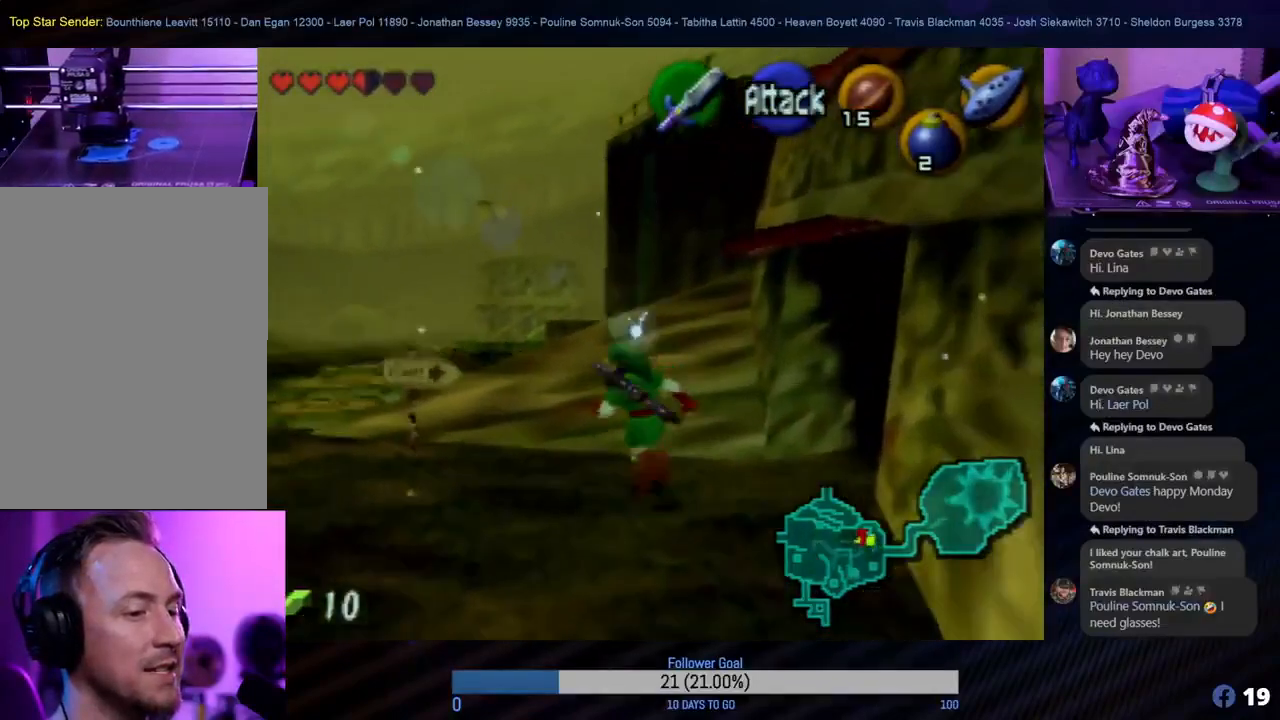
{"buttons": [], "left_stick": "up-left", "events": [[150, "left_stick", "up"], [433, "left_stick", "up-left"]]}
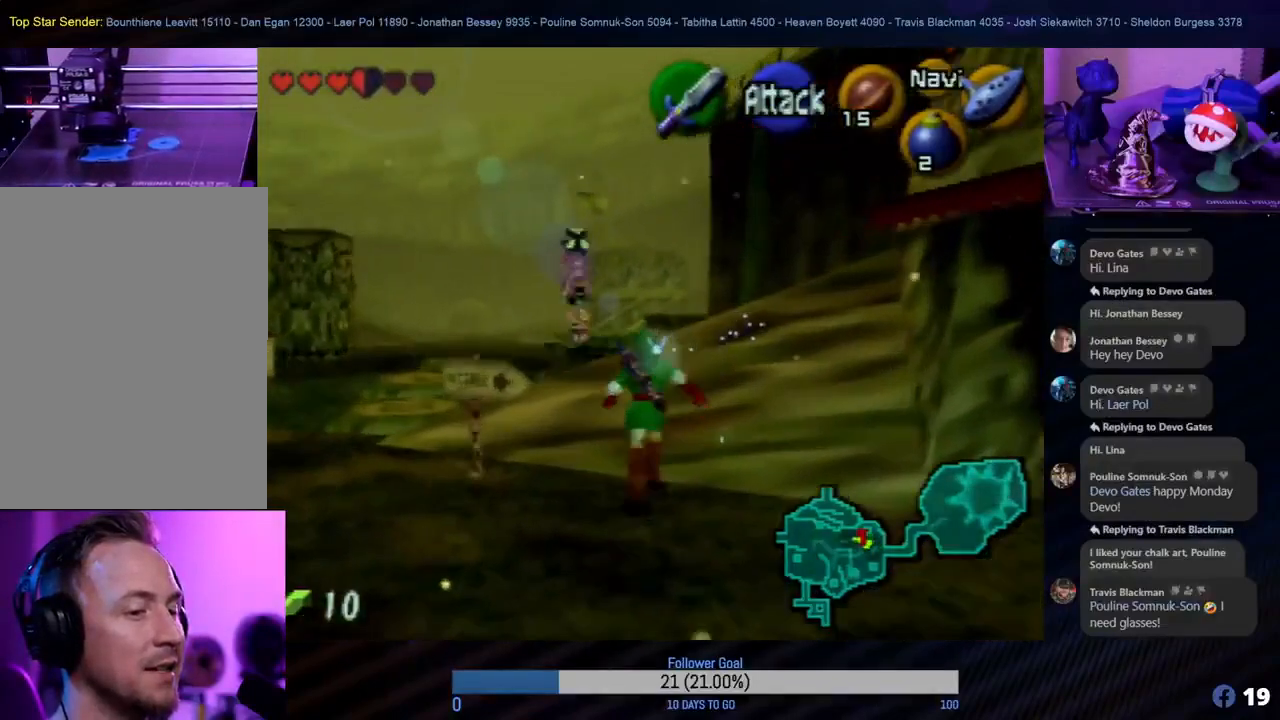
{"buttons": [], "left_stick": "up", "events": [[150, "left_stick", "up"]]}
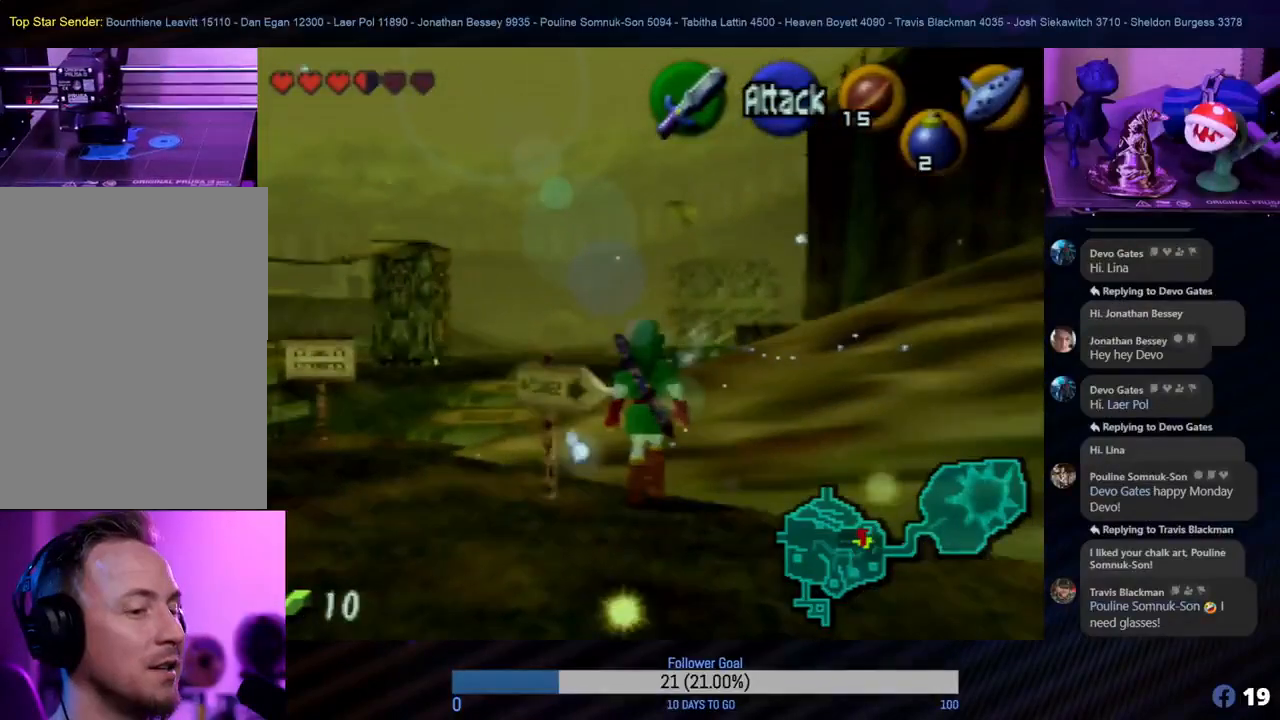
{"buttons": [], "left_stick": "up-left", "events": [[400, "left_stick", "up-left"]]}
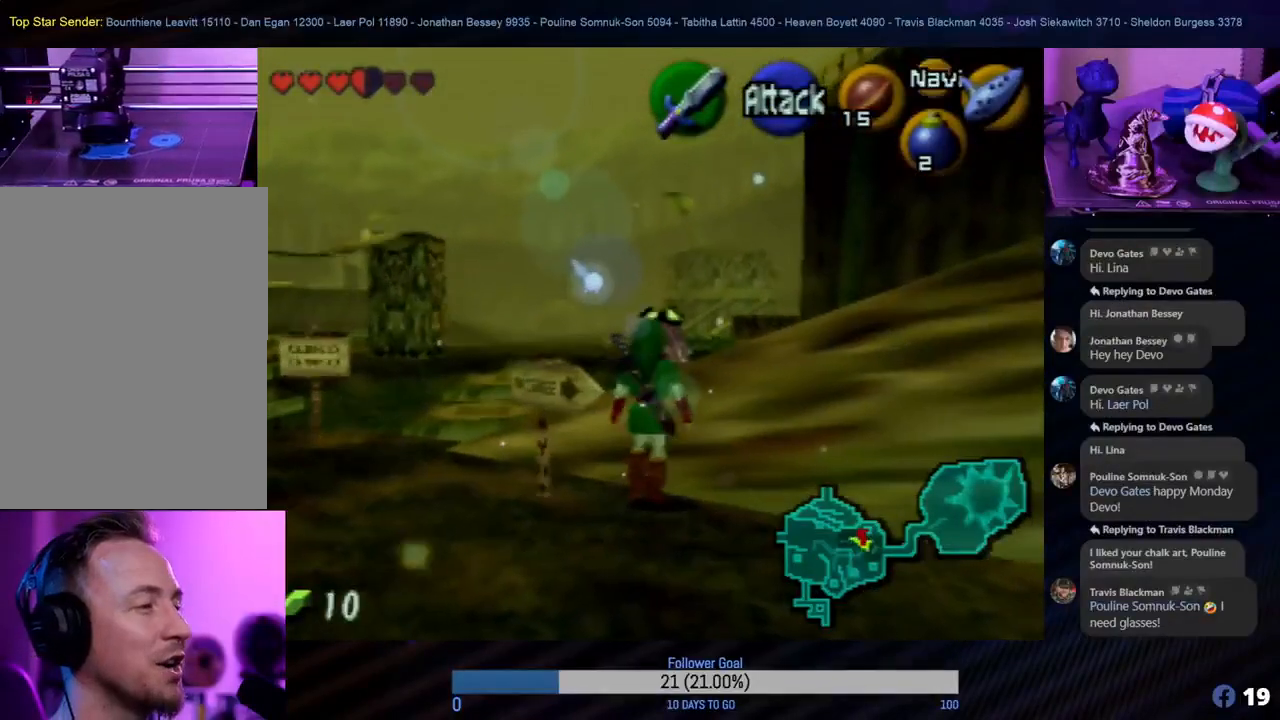
{"buttons": [], "left_stick": "left", "events": [[183, "left_stick", "left"]]}
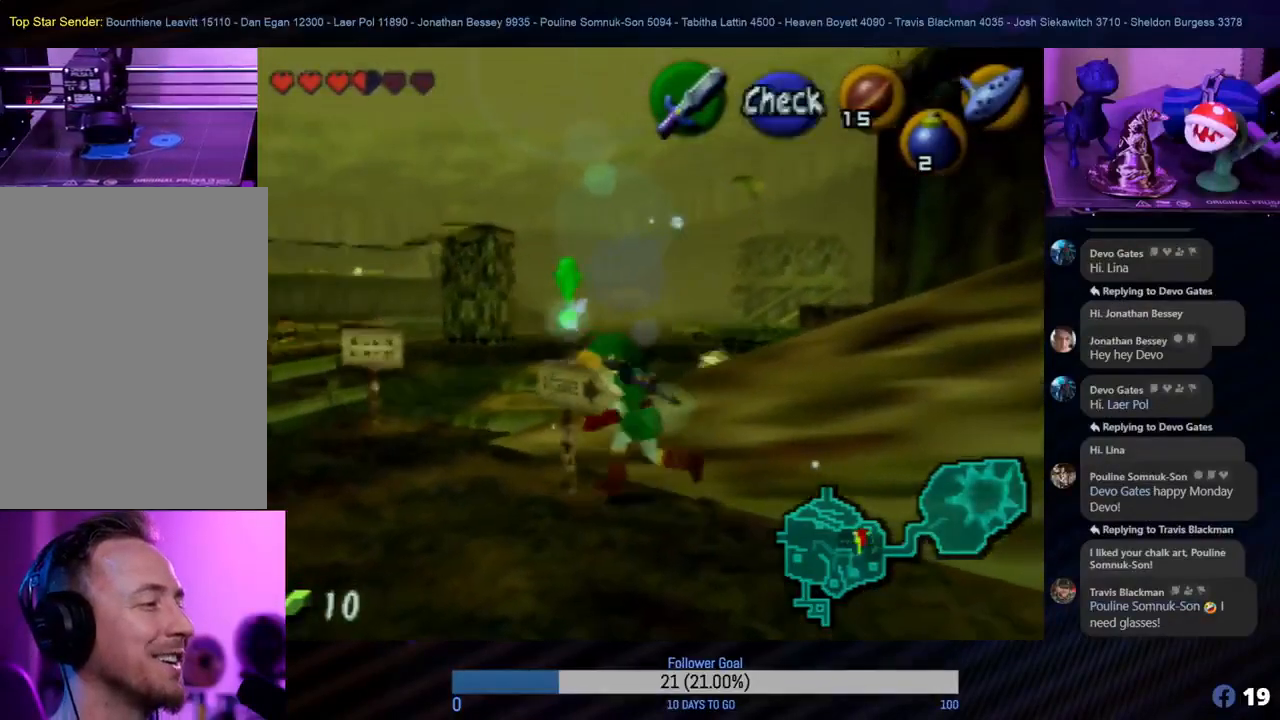
{"buttons": [], "left_stick": "up", "events": [[83, "left_stick", "up"]]}
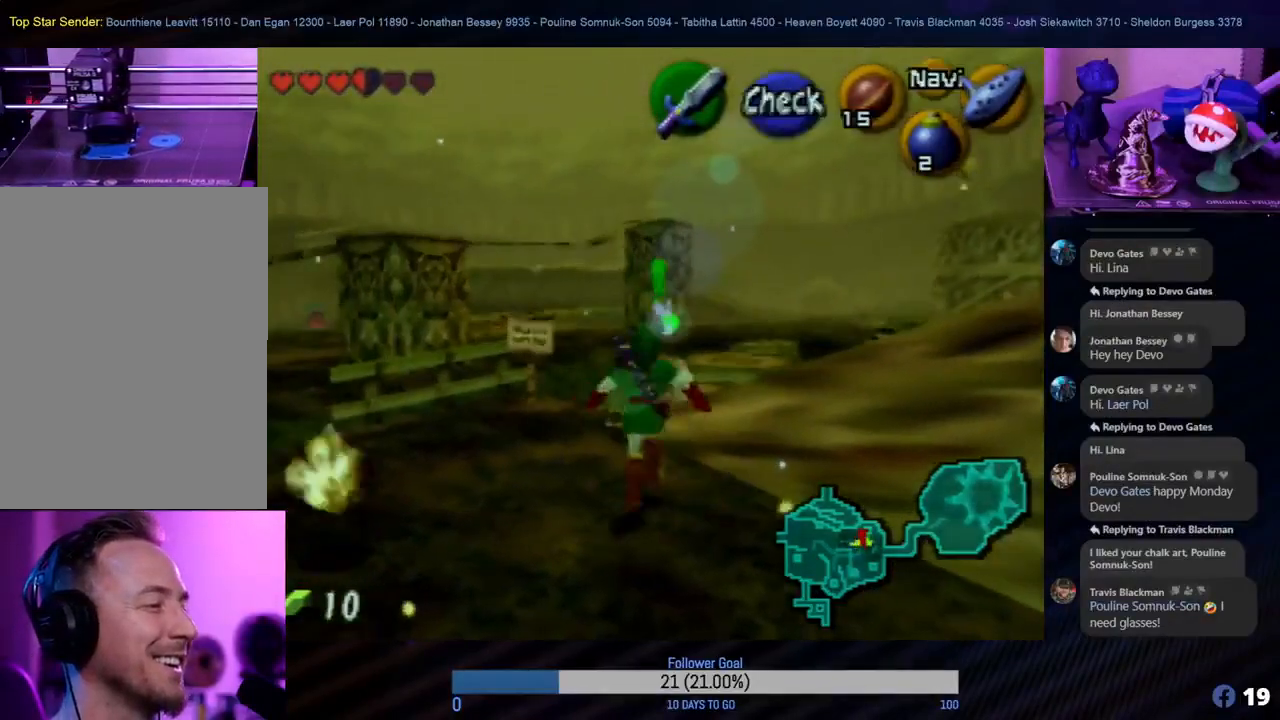
{"buttons": [], "left_stick": "up-left", "events": [[150, "left_stick", "up-right"], [383, "left_stick", "up-left"]]}
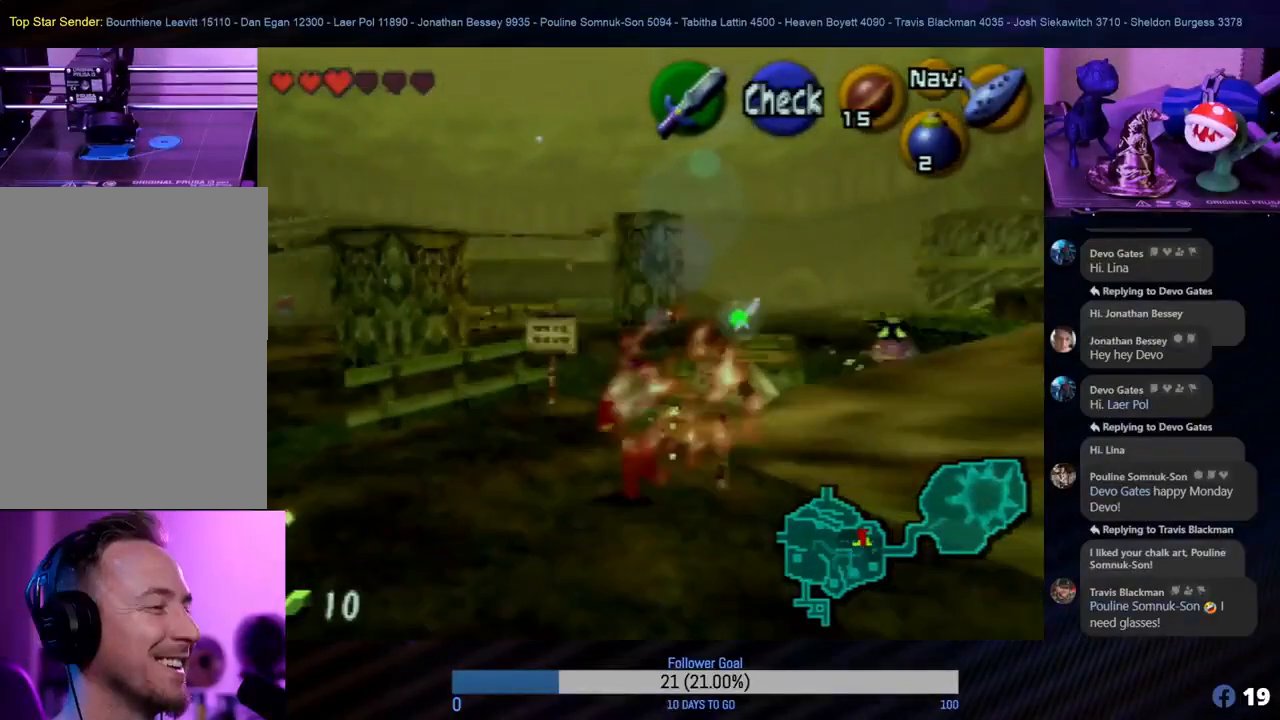
{"buttons": [], "left_stick": "up-right", "events": [[50, "left_stick", "up"], [183, "left_stick", "up-right"]]}
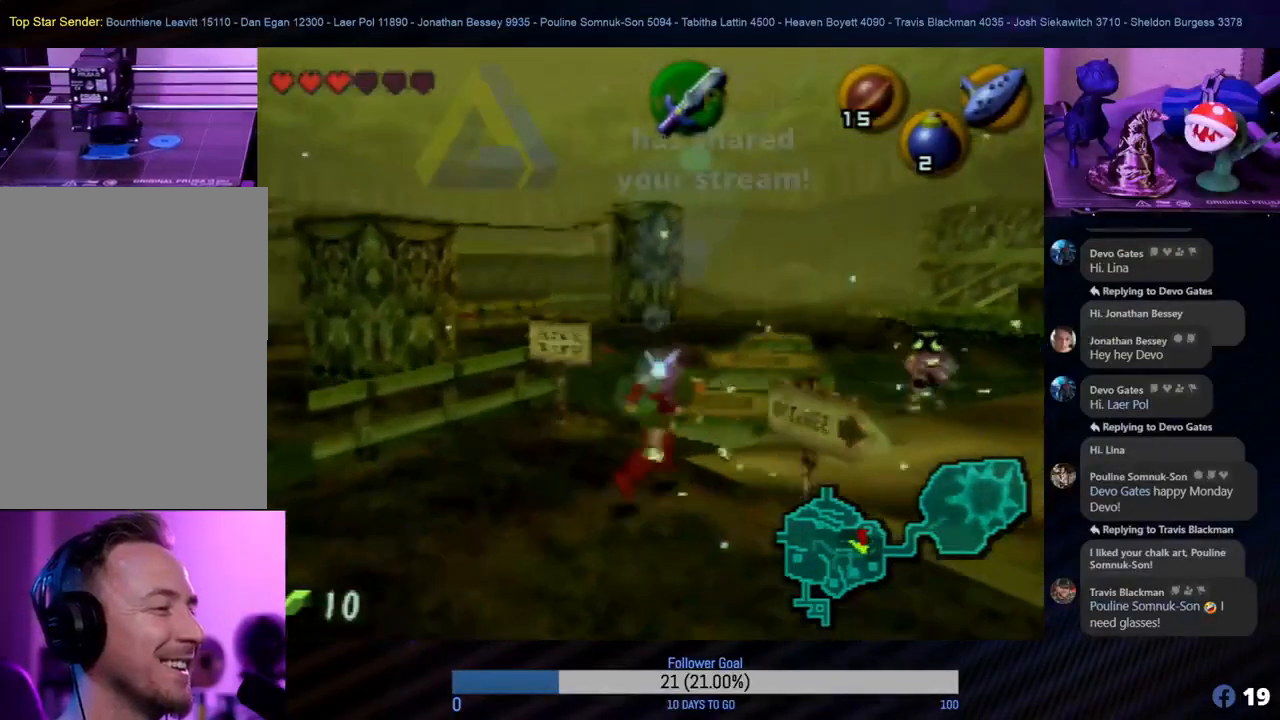
{"buttons": [], "left_stick": "up", "events": [[100, "left_stick", "up"]]}
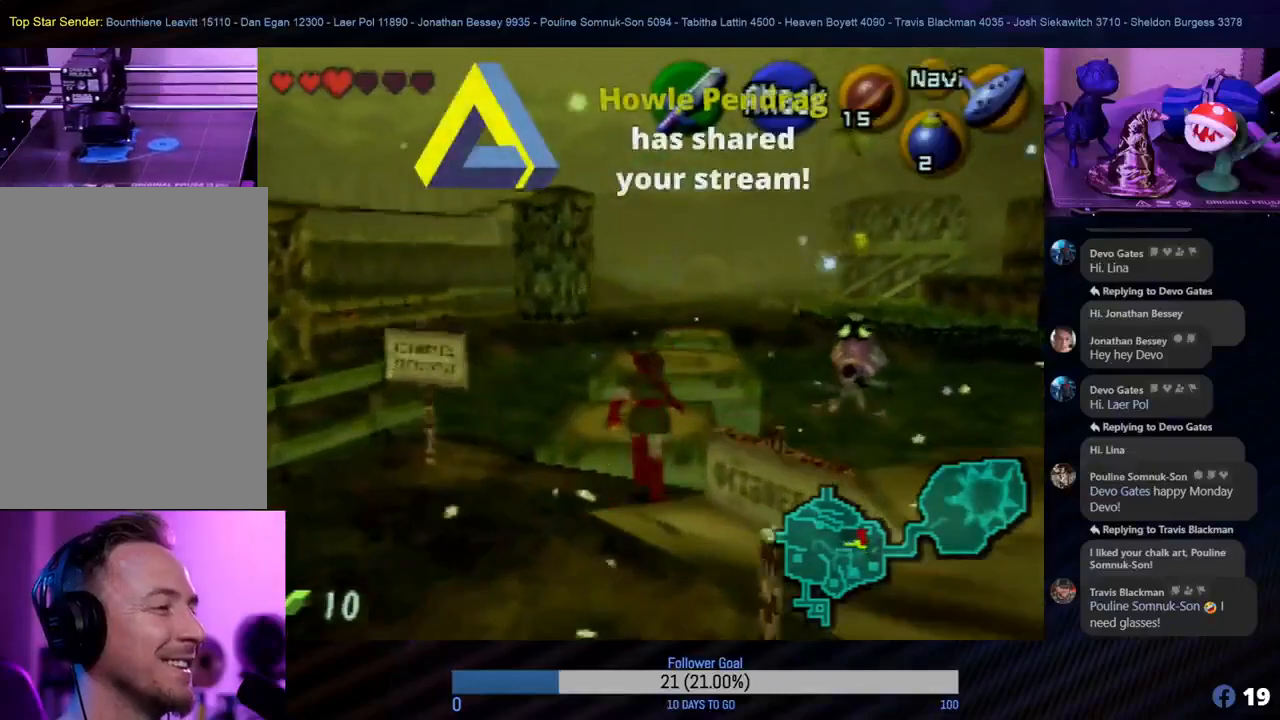
{"buttons": [], "left_stick": "up-right", "events": [[433, "left_stick", "up-right"]]}
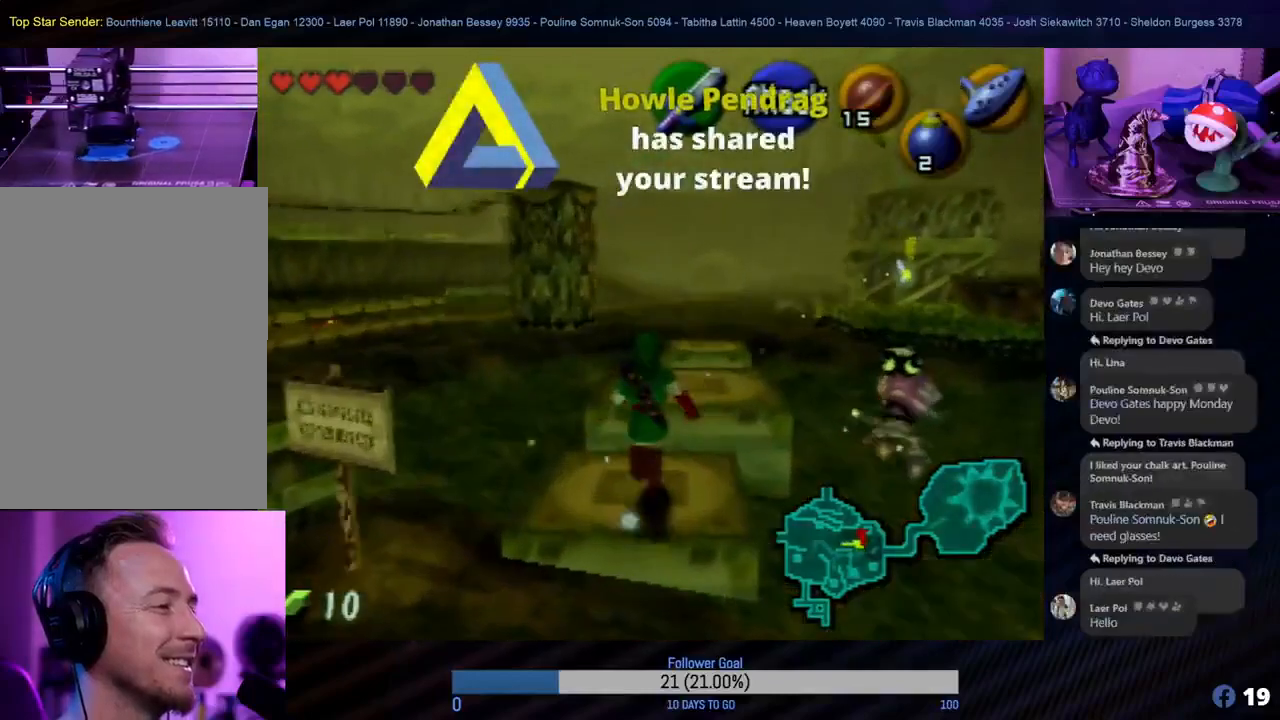
{"buttons": [], "left_stick": "up", "events": [[200, "left_stick", "up"]]}
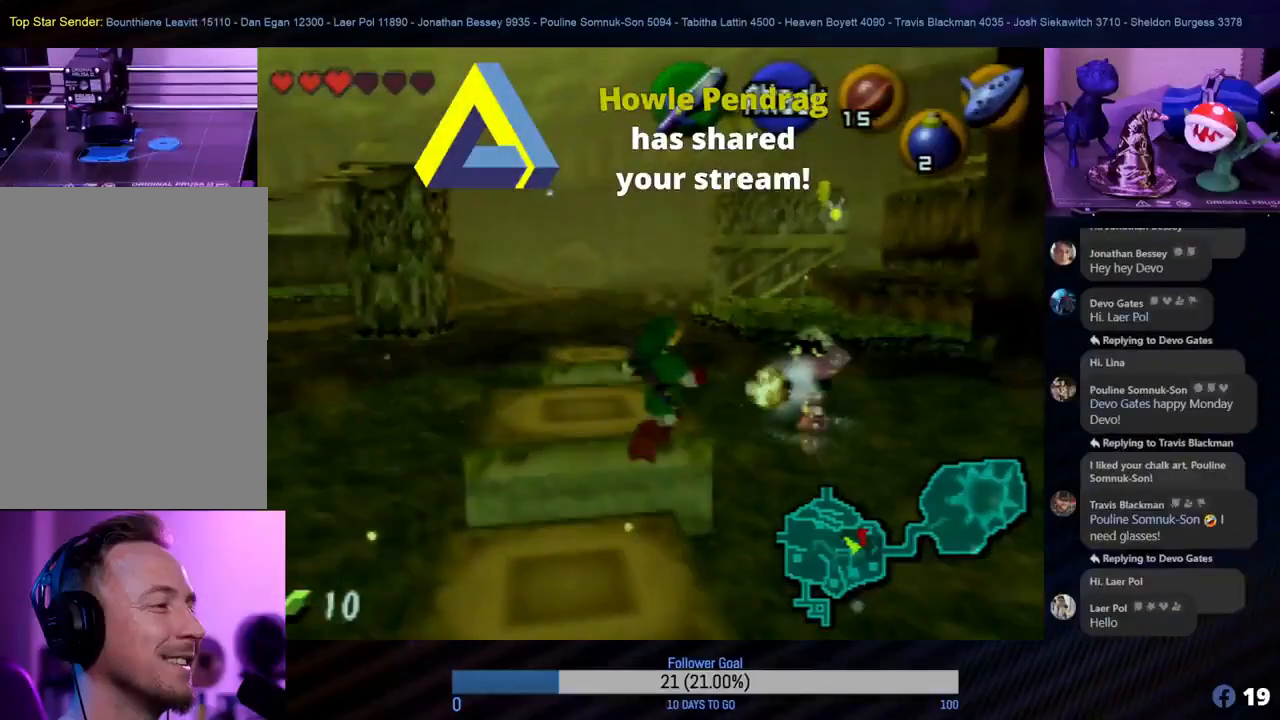
{"buttons": [], "left_stick": "left", "events": [[100, "left_stick", "up-left"], [450, "left_stick", "left"]]}
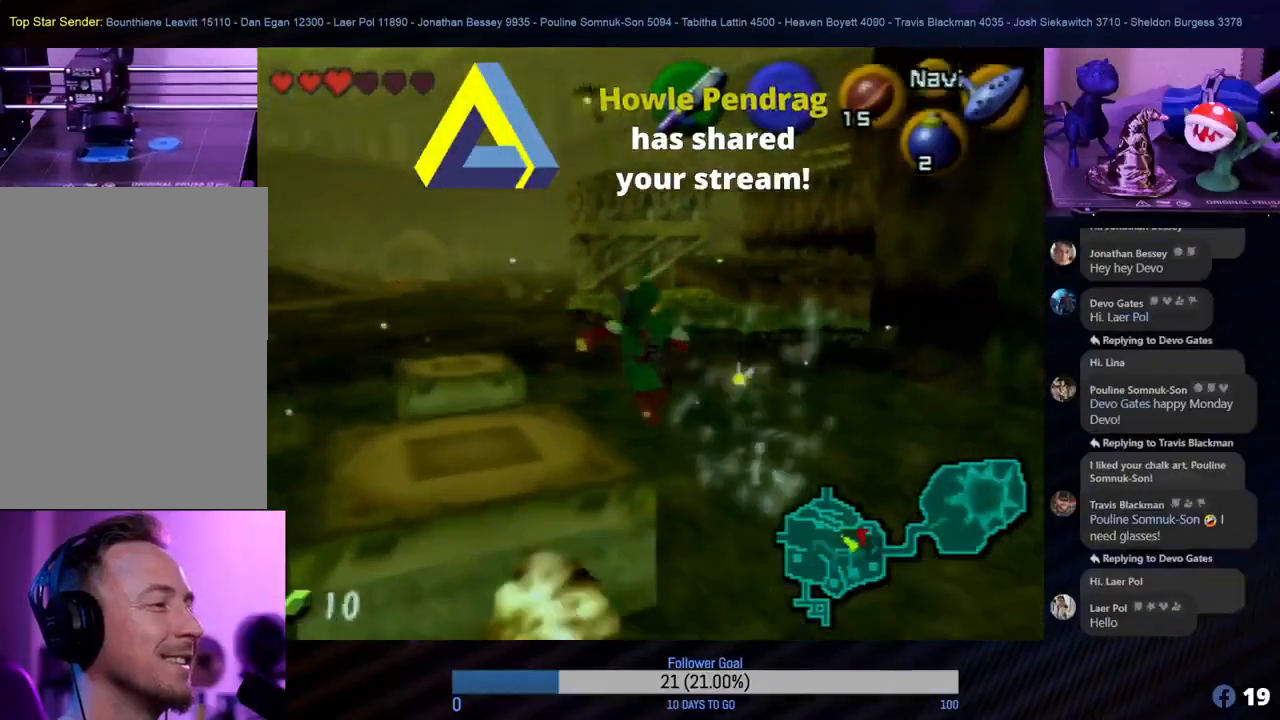
{"buttons": [], "left_stick": "up-left", "events": [[167, "left_stick", "up-left"]]}